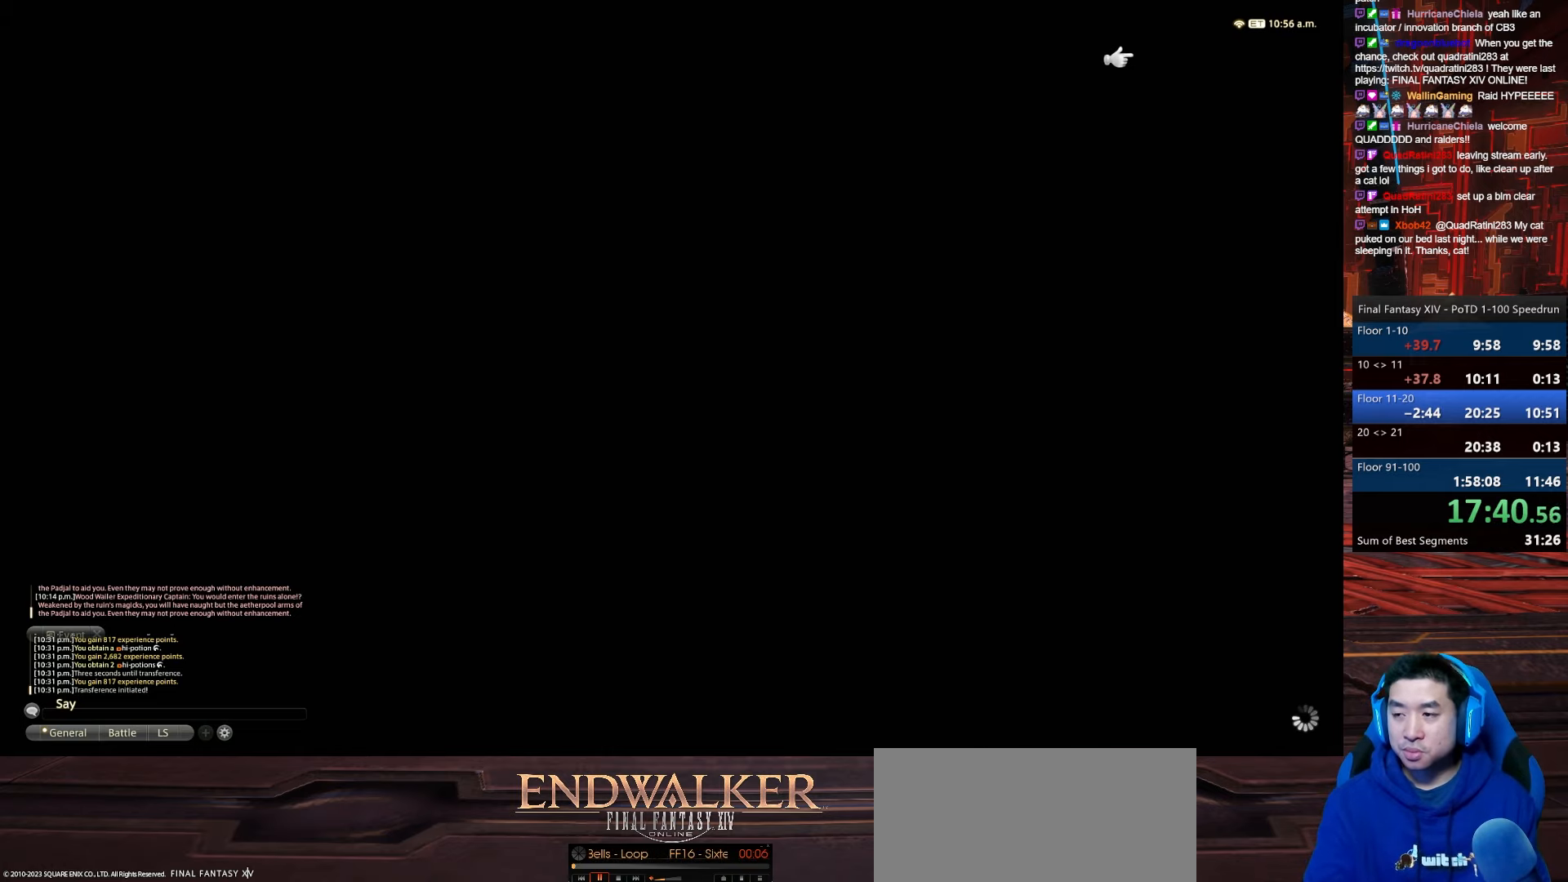
Gameplay with keyboard; each line is a JSON object with the keys held at the frame after it. "events" lists presses ("down") and releases ("up") of ".", "/", "0", "1", "2", "3", "4", "5", "6", "7", "8", "9", "a", "alt_l", "alt_r", "b", "backslash", "backspace", "c", "caps_lock", "comma", "ctrl_l", "ctrl_r", "d", "e", "equals", "escape", "f", "f1", "f10", "f11", "f12", "f2", "f3", "f4", "f5", "f6", "f7", "f8", "f9", "g", "h", "i", "j", "k", "l", "lbracket", "m", "minus", "n", "o", "p", "q", "quote", "r", "rbracket", "return", "s", "semicolon", "shift_l", "shift_r", "space", "t", "tab", "tilde", "u", "v", "w", "x", "y" and "z" between this image and that frame as [ms after this image, input, new state], when the widget could be followed in between. No other keys are recorded. Mouse input is not recorded.
{"keys": ["backspace", "w"], "events": [[434, "w", "down"], [501, "backspace", "down"]]}
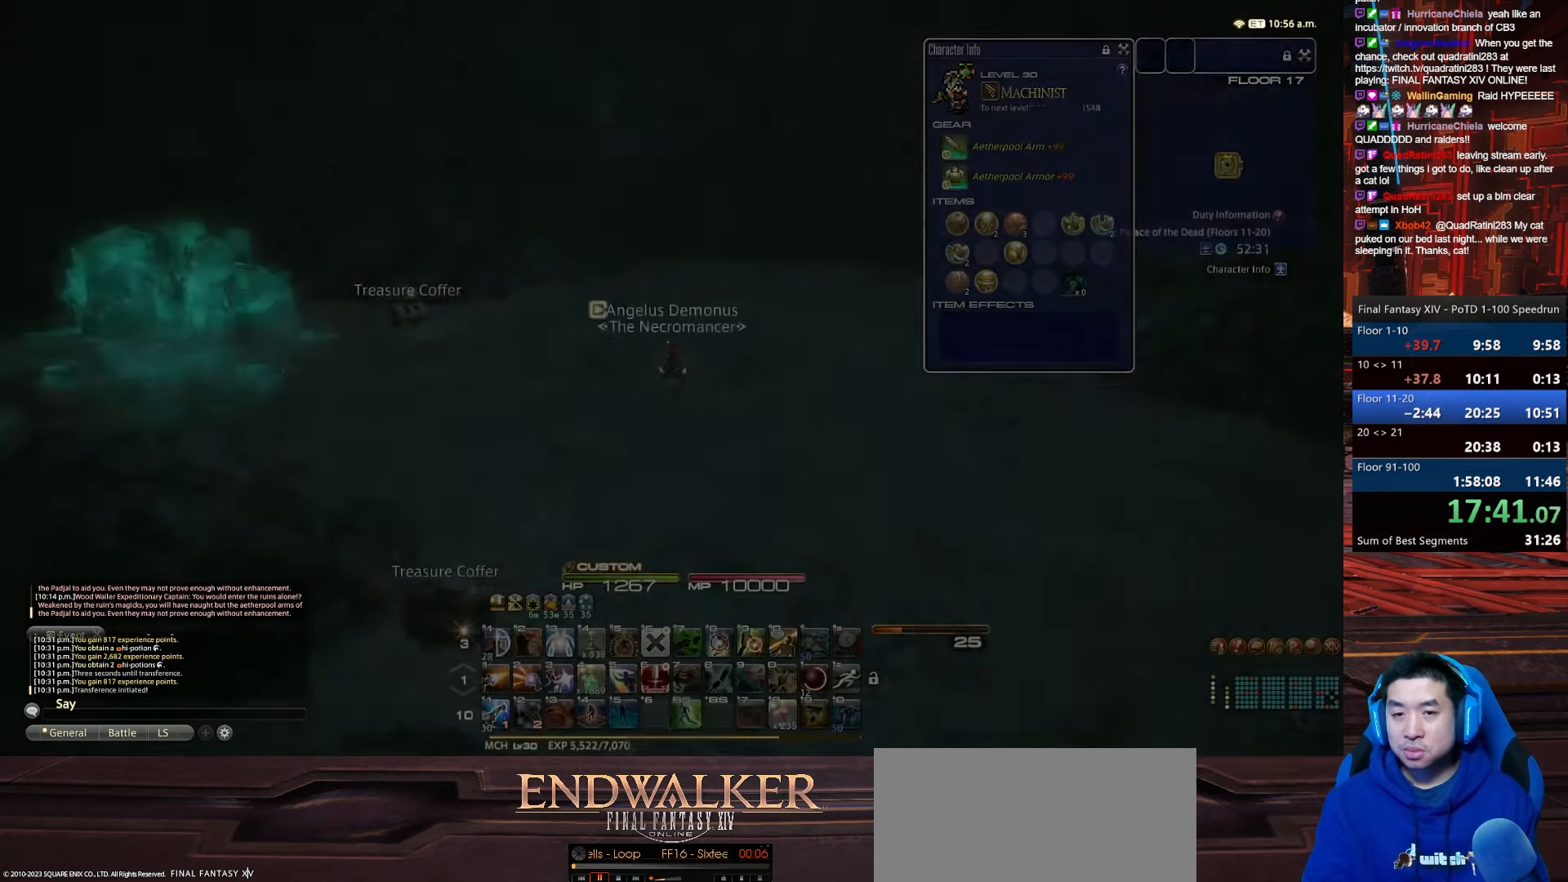
{"keys": ["a", "d", "p", "rbracket", "w"], "events": [[66, "d", "down"], [233, "a", "down"], [233, "rbracket", "down"], [333, "p", "down"], [433, "backspace", "up"]]}
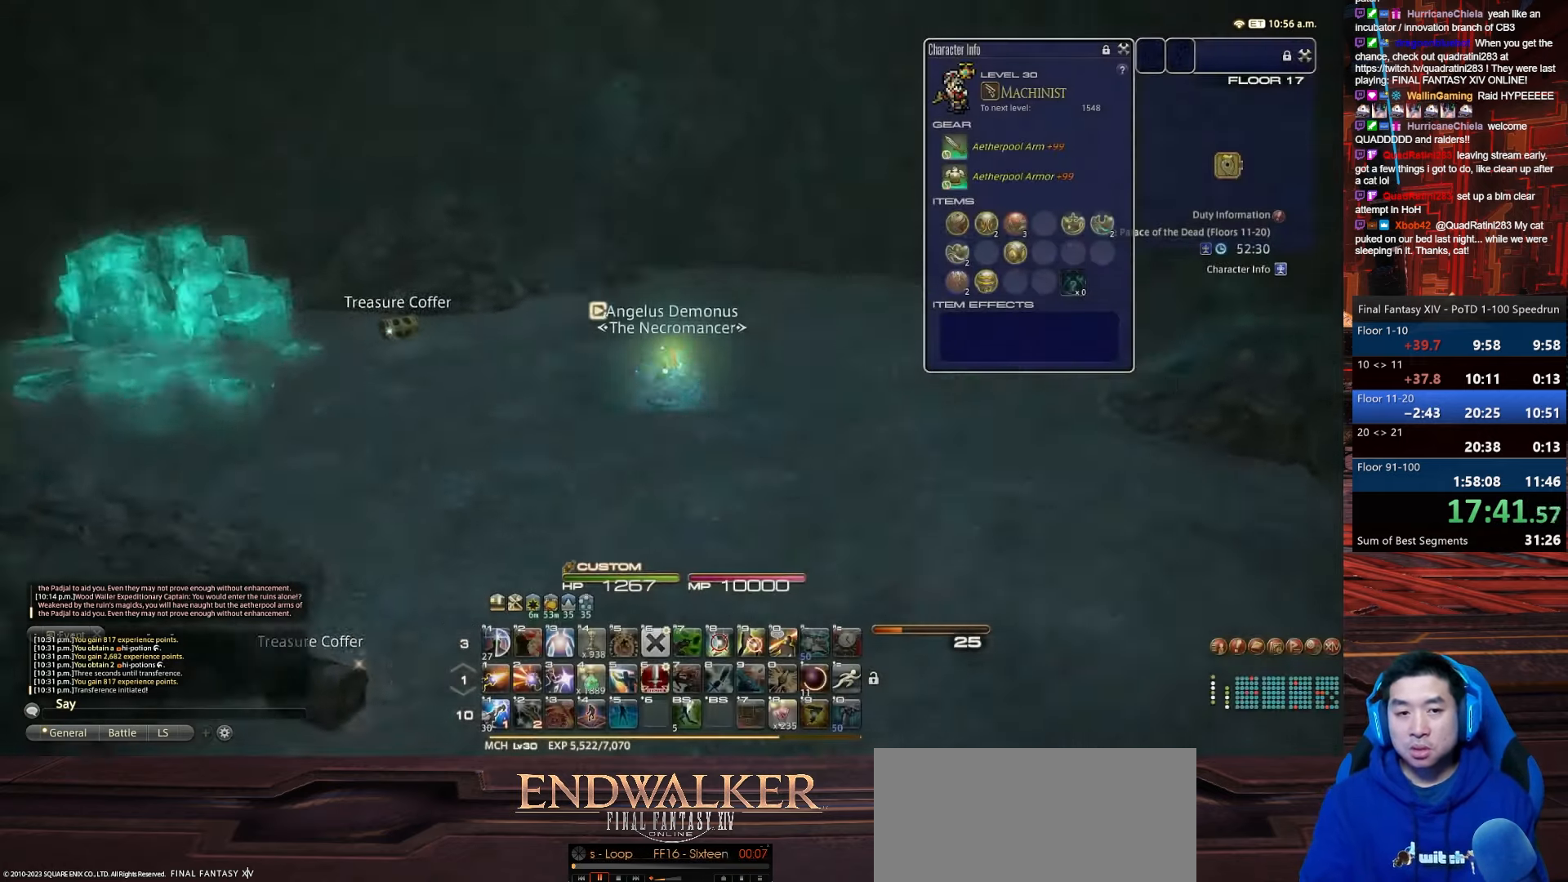
{"keys": ["d", "p", "return", "w"], "events": [[100, "q", "down"], [200, "d", "up"], [200, "rbracket", "up"], [200, "return", "down"], [300, "a", "up"], [467, "q", "up"], [501, "d", "down"]]}
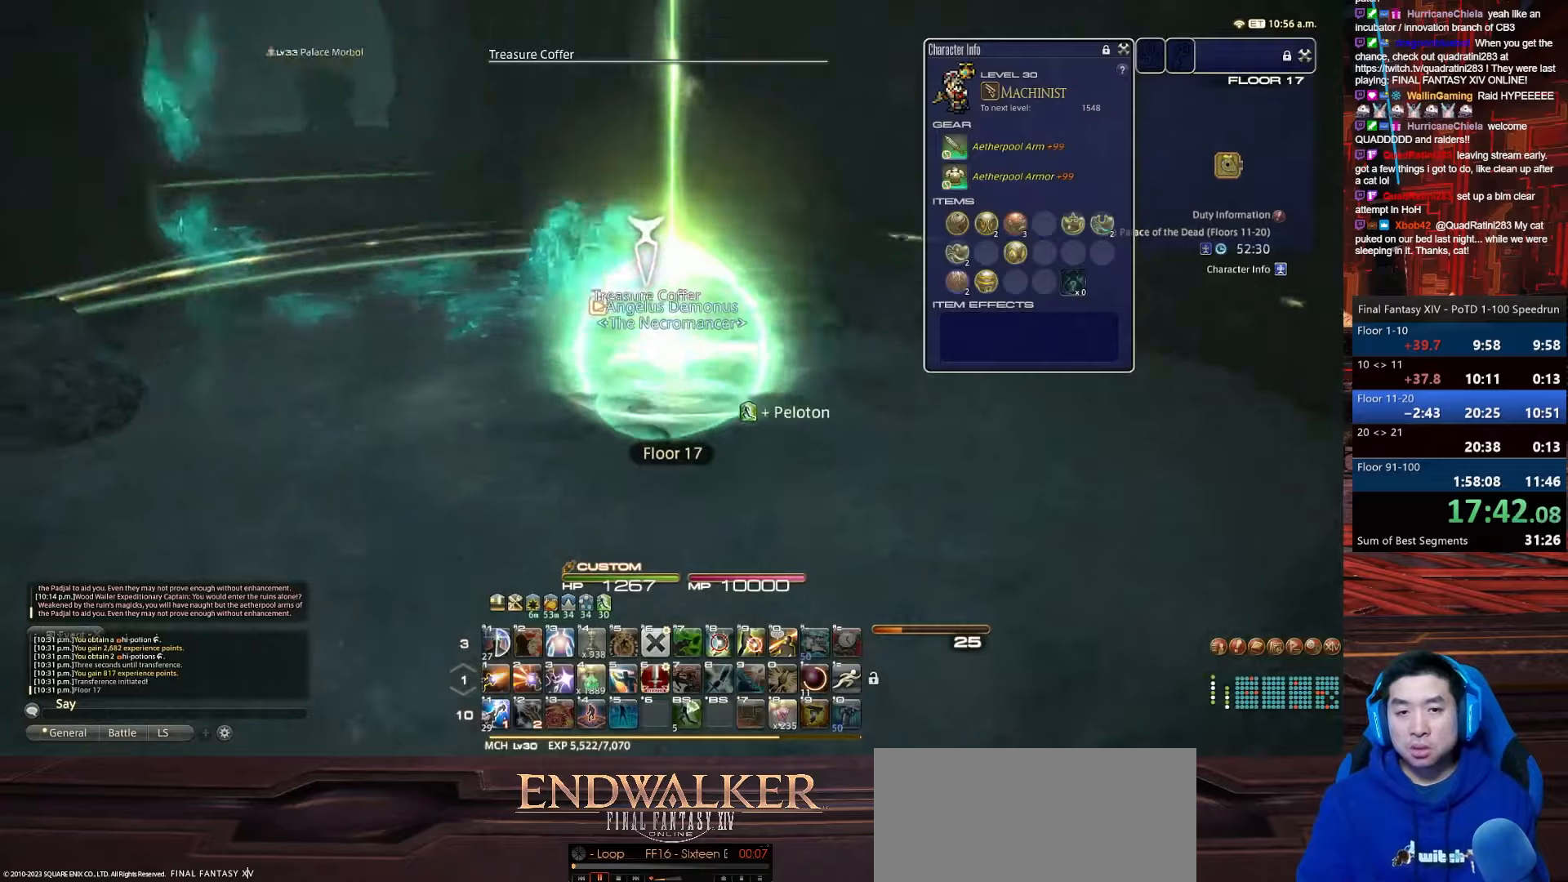
{"keys": ["a", "d", "p", "return", "w"], "events": [[300, "a", "down"]]}
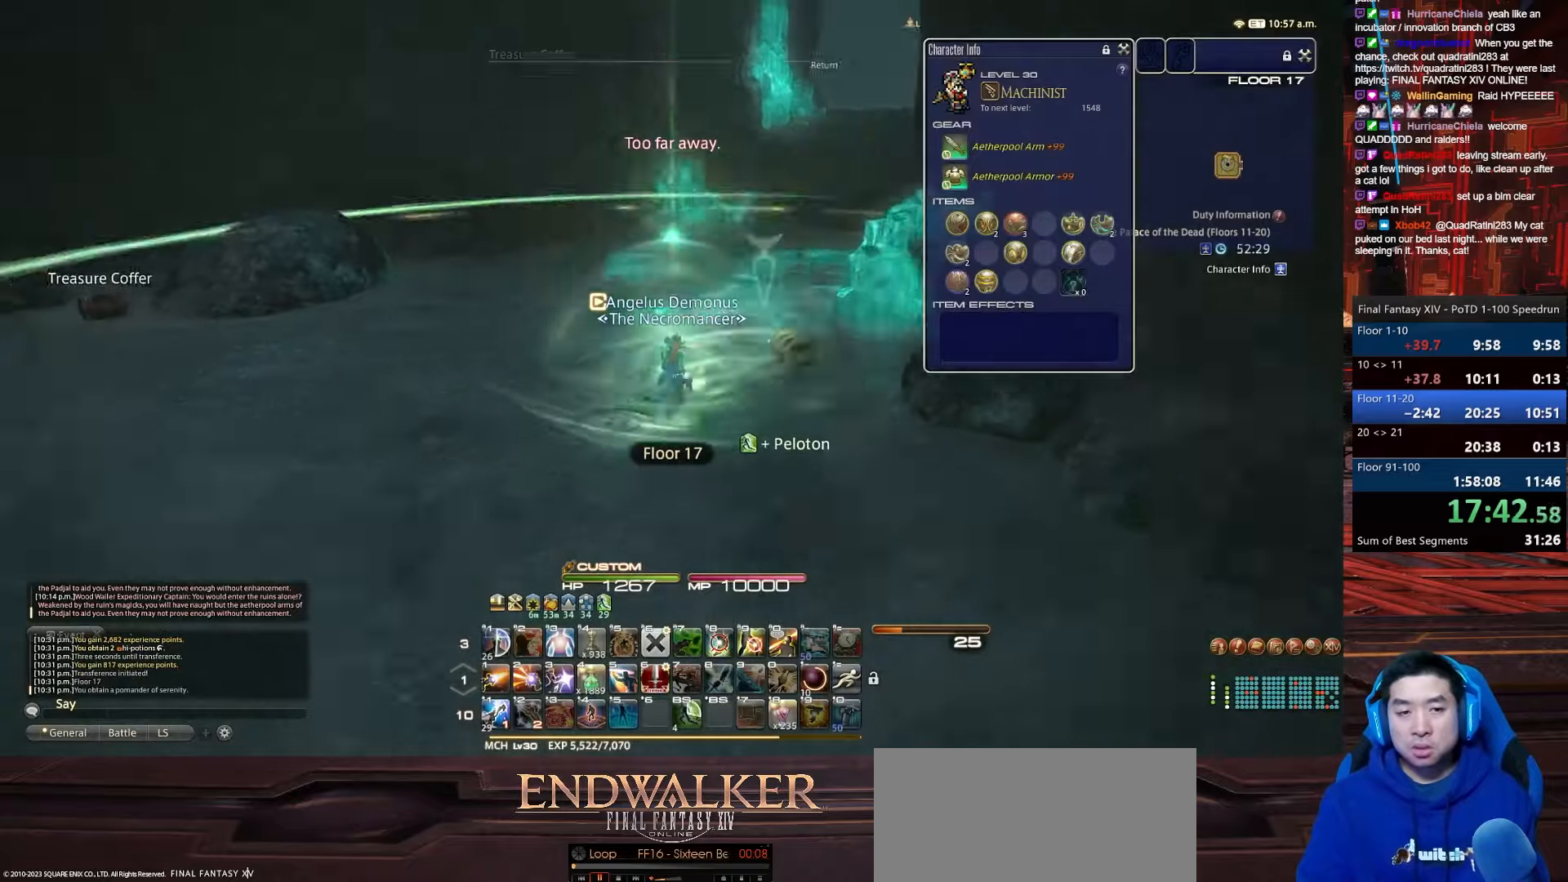
{"keys": ["a", "p", "space", "w"], "events": [[134, "d", "up"], [234, "return", "up"], [467, "space", "down"]]}
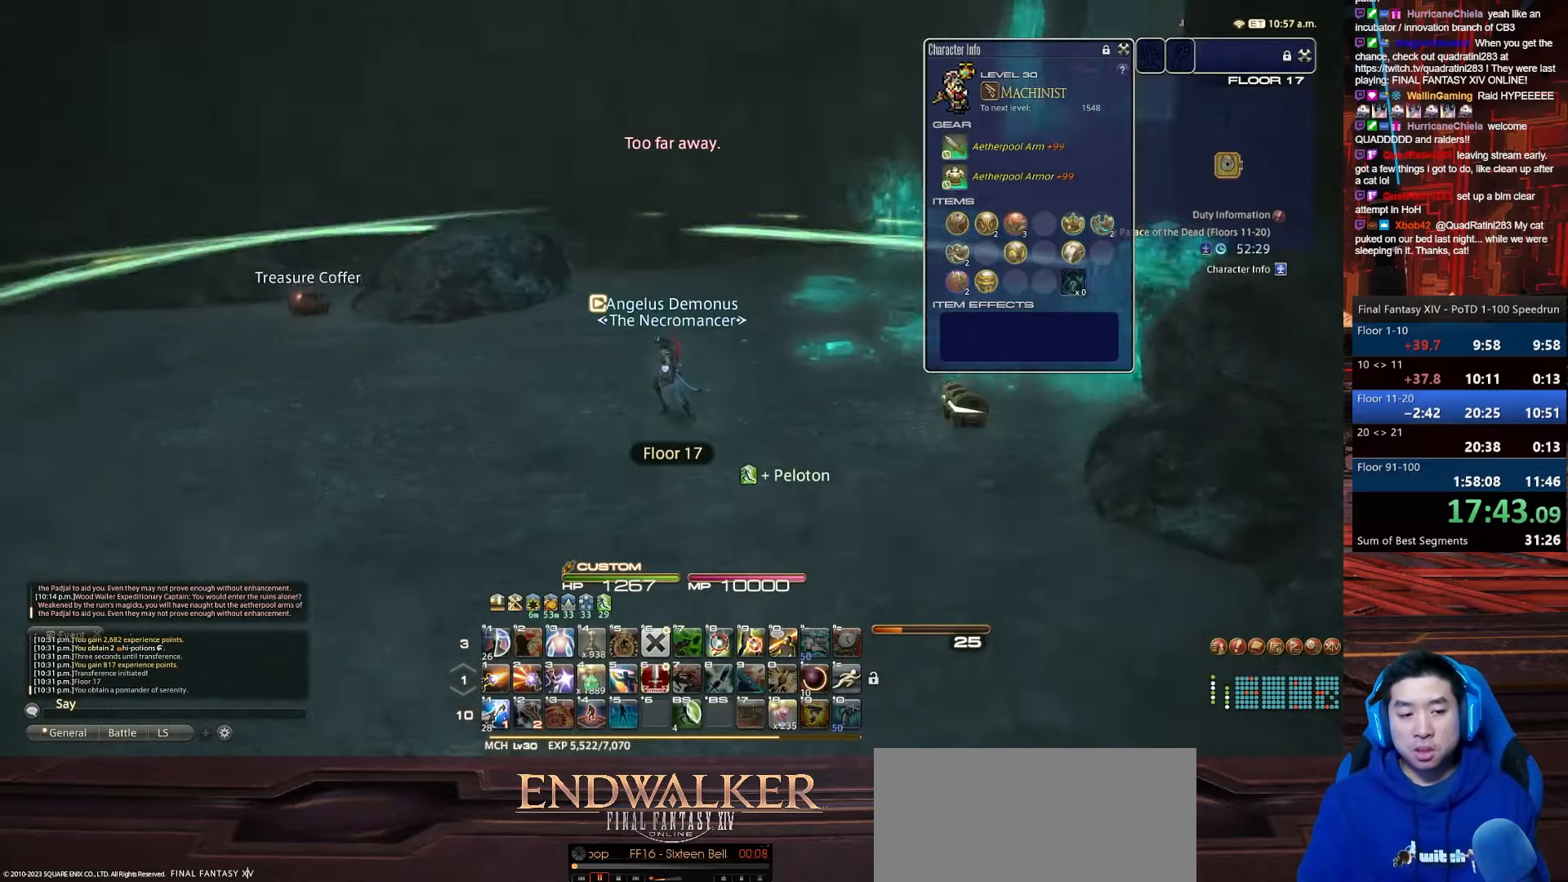
{"keys": ["a", "return", "w"], "events": [[200, "q", "down"], [333, "p", "up"], [400, "return", "down"], [400, "space", "up"], [500, "q", "up"]]}
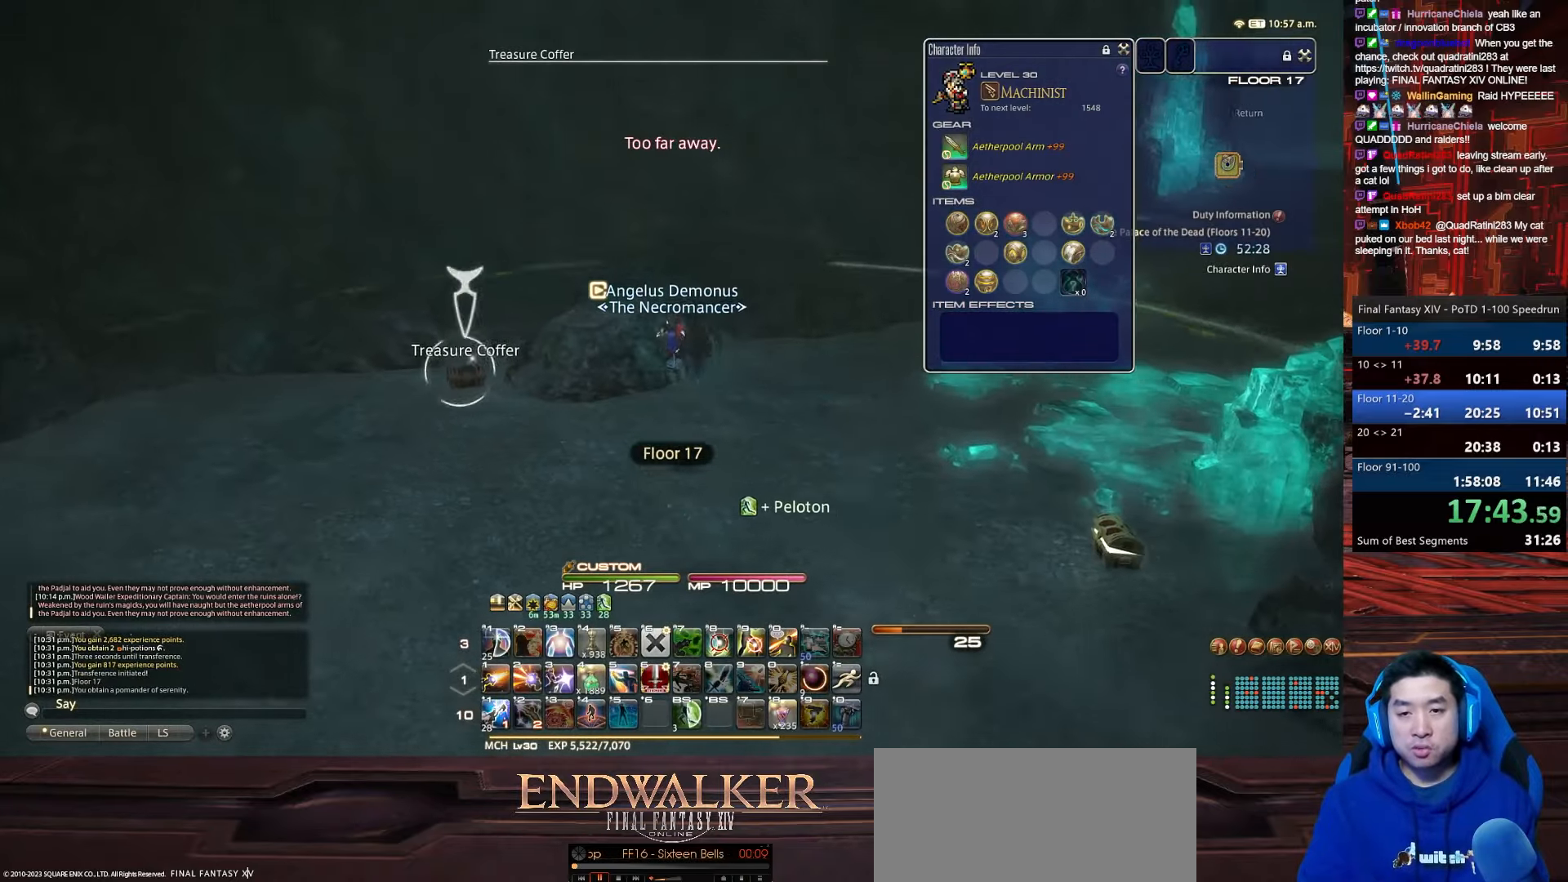
{"keys": ["a", "rbracket", "w"], "events": [[267, "return", "up"], [401, "rbracket", "down"]]}
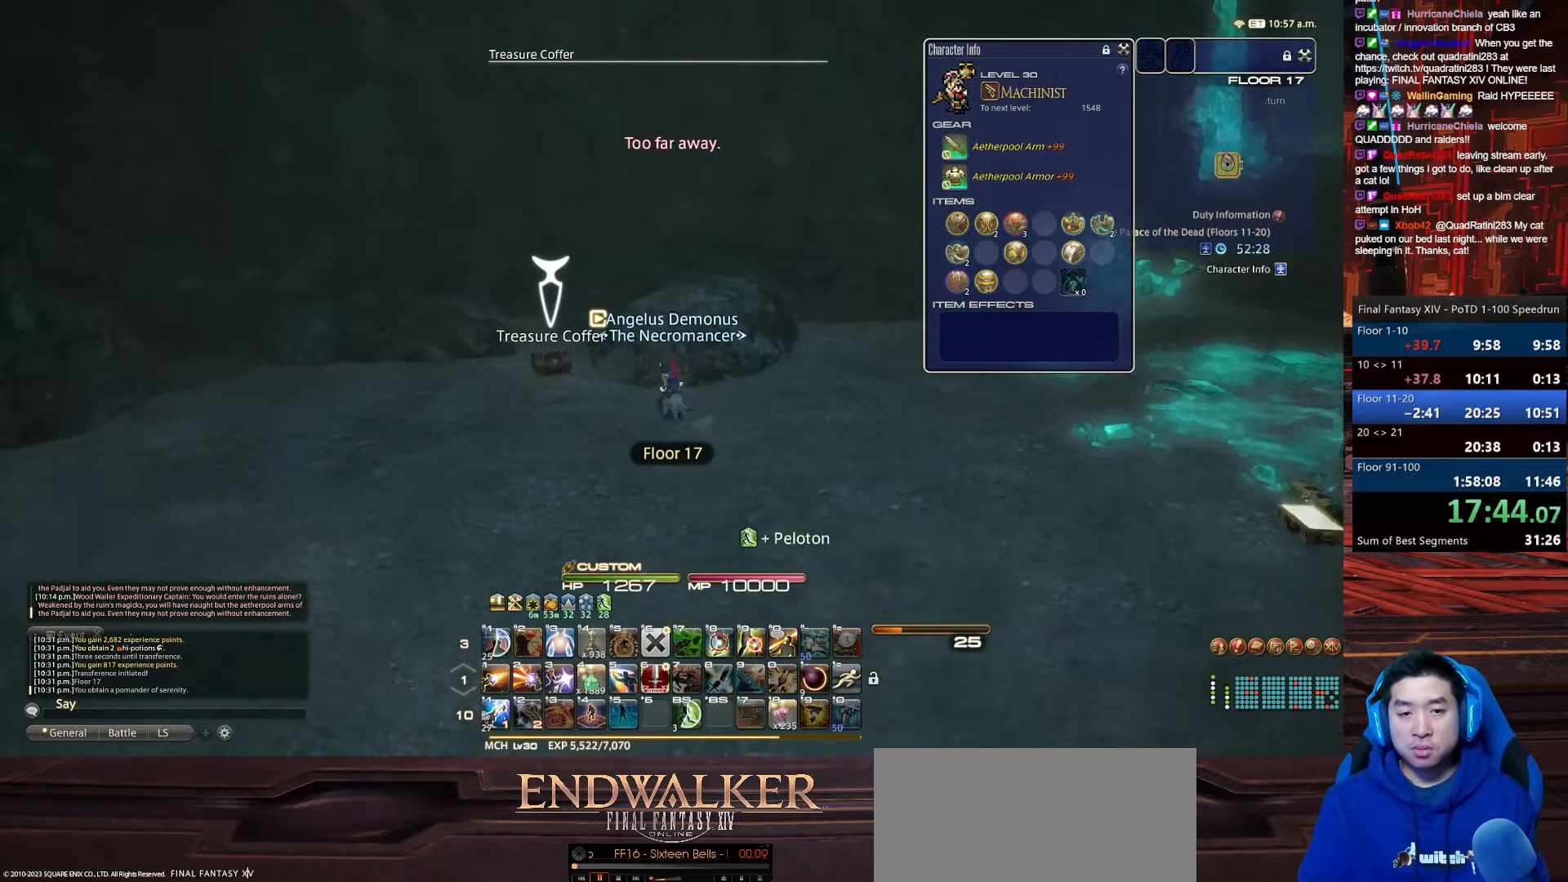
{"keys": ["a", "d", "return", "w"], "events": [[133, "return", "down"], [333, "d", "down"], [367, "rbracket", "up"]]}
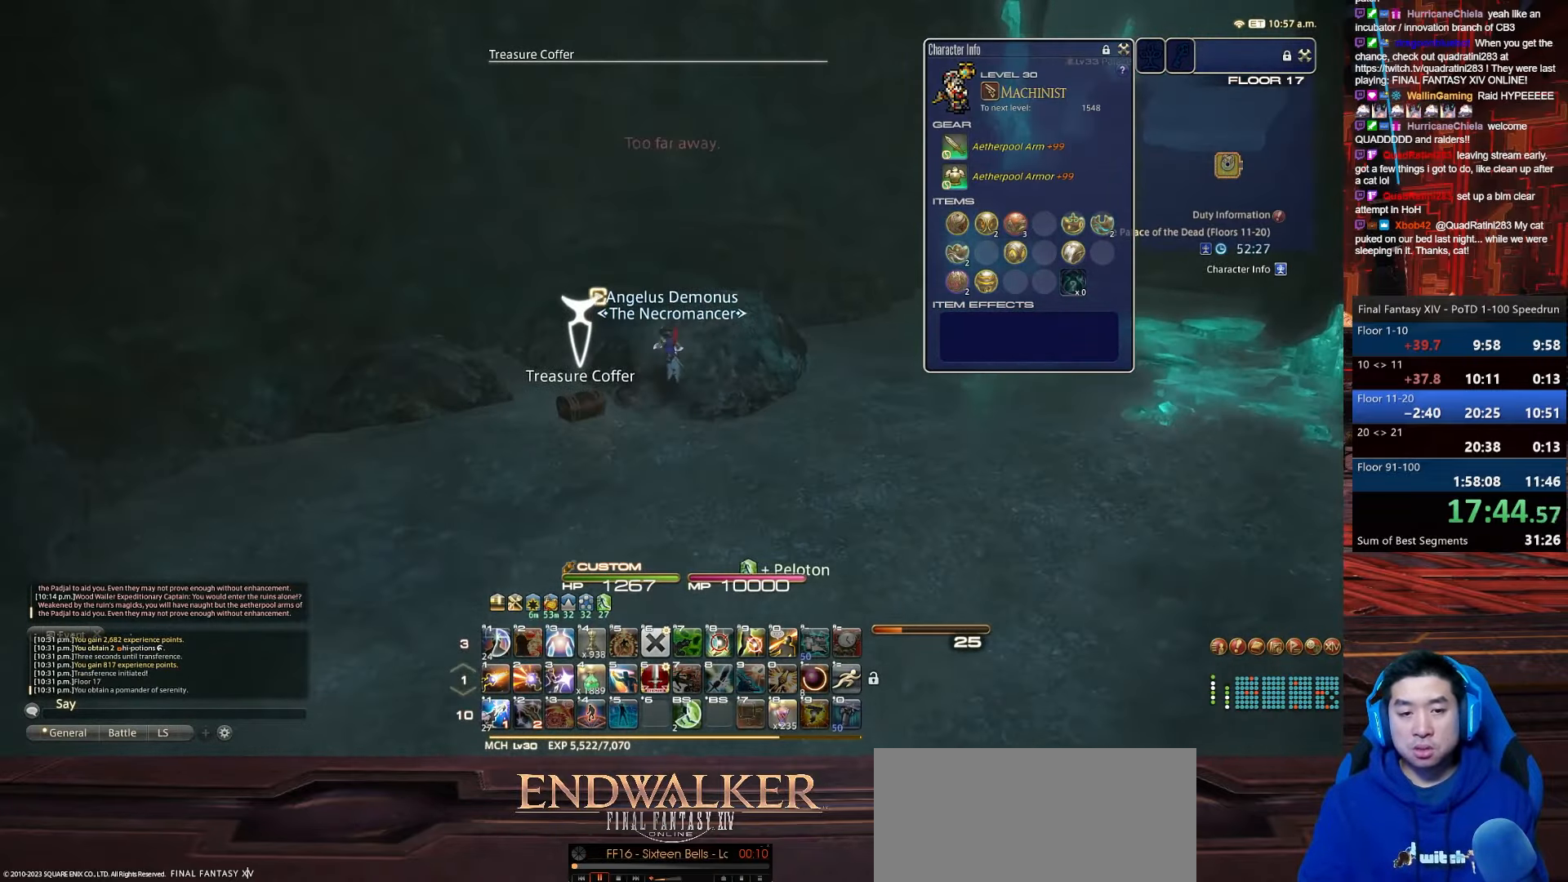
{"keys": ["d", "rbracket", "w"], "events": [[34, "rbracket", "down"], [200, "a", "up"], [301, "return", "up"]]}
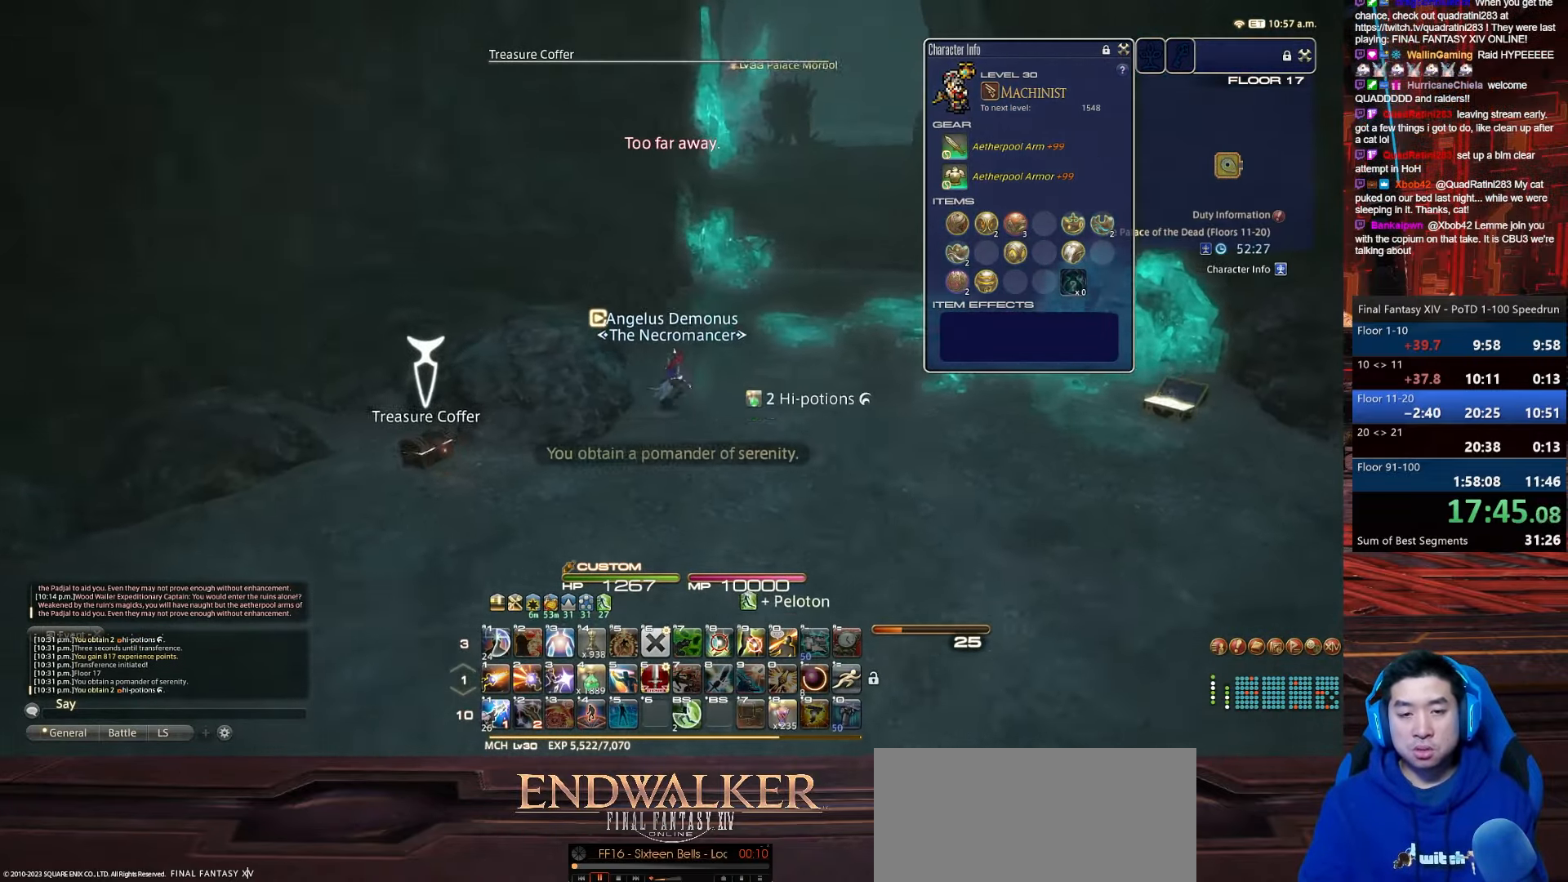
{"keys": ["d", "rbracket", "w"], "events": [[33, "alt_r", "down"], [33, "q", "down"], [400, "q", "up"], [467, "alt_r", "up"]]}
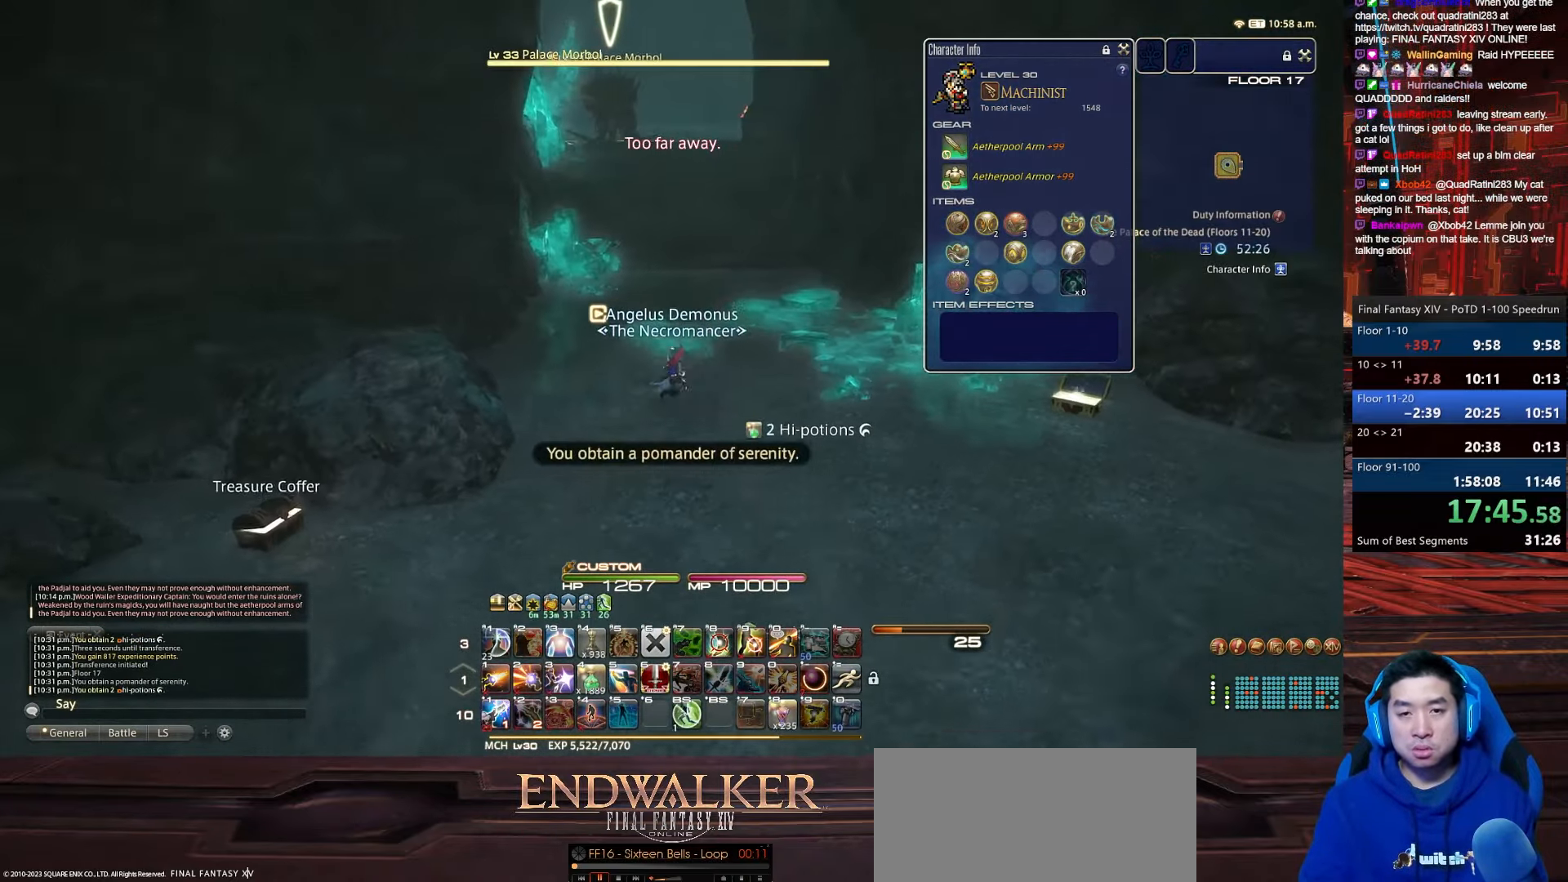
{"keys": ["w"], "events": [[167, "rbracket", "up"], [301, "d", "up"]]}
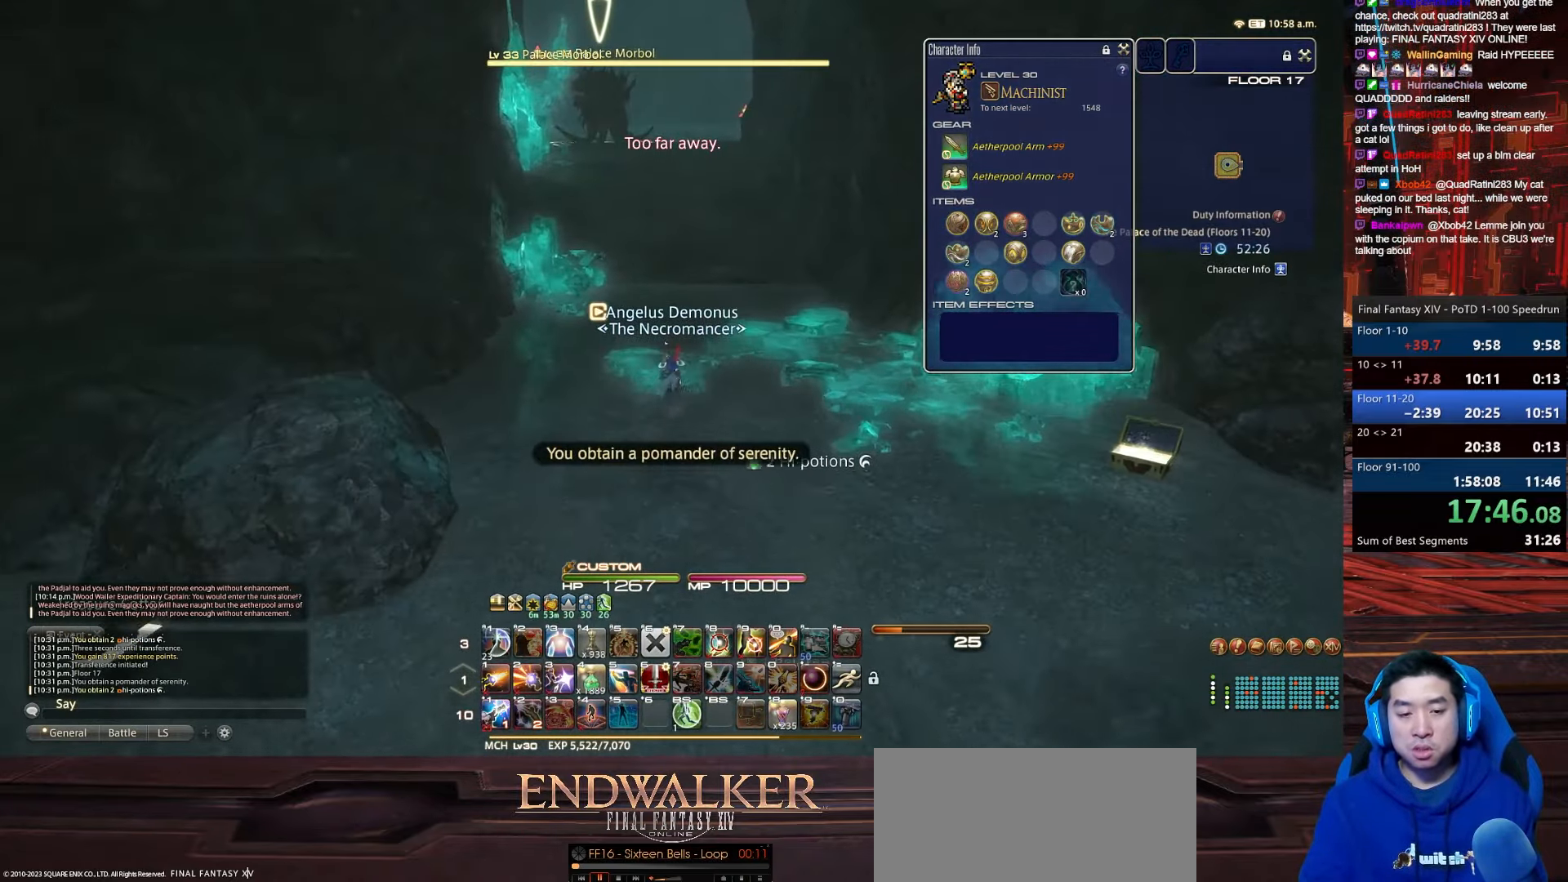
{"keys": ["space", "w"], "events": [[233, "space", "down"]]}
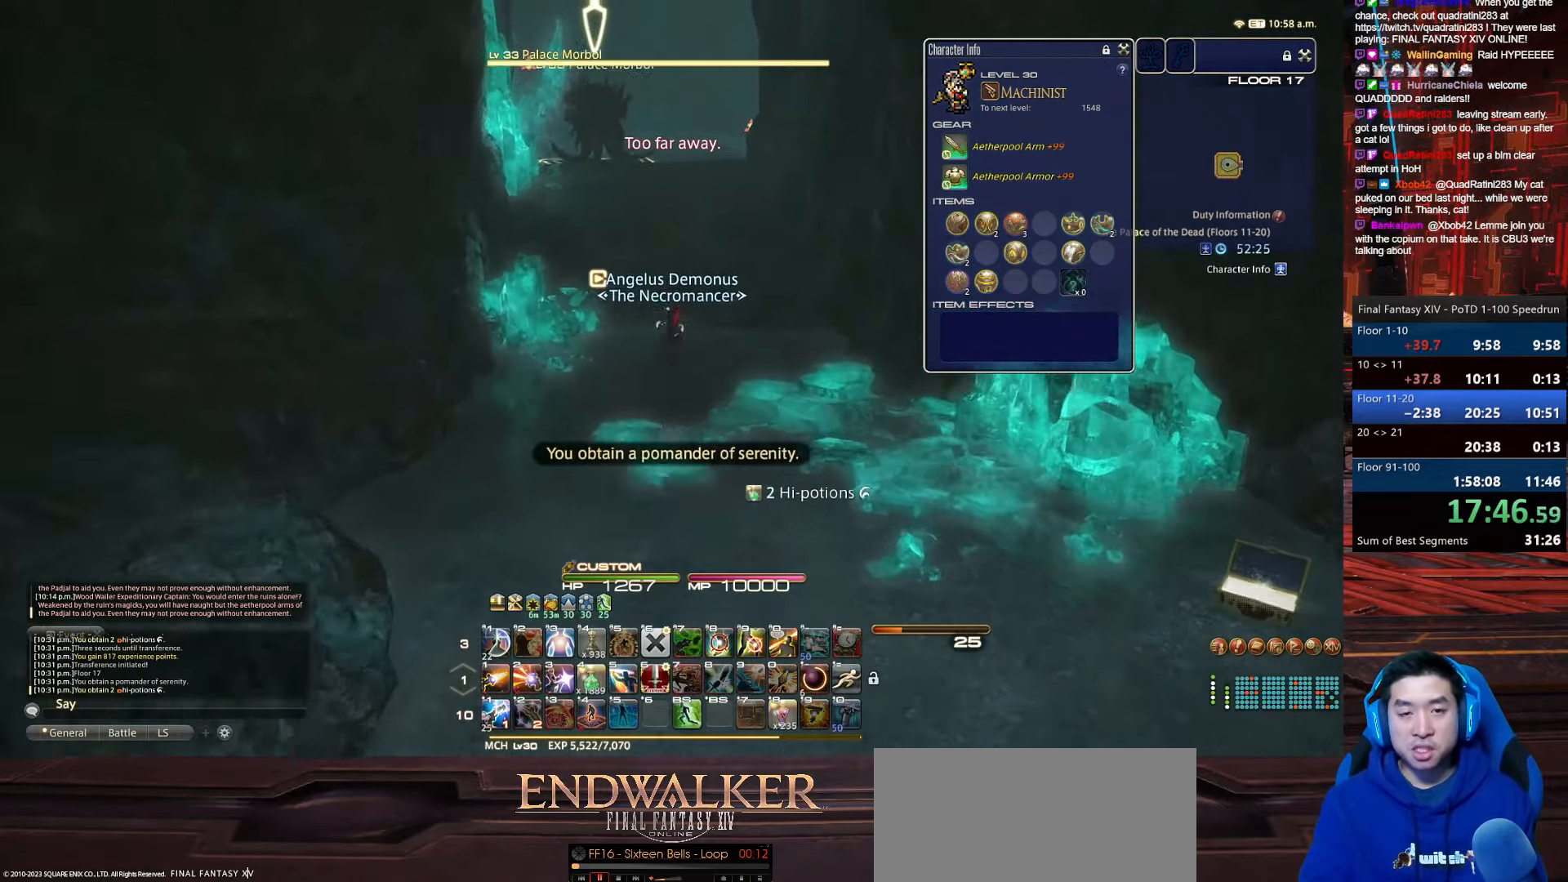
{"keys": ["1", "w"], "events": [[67, "1", "down"], [134, "space", "up"]]}
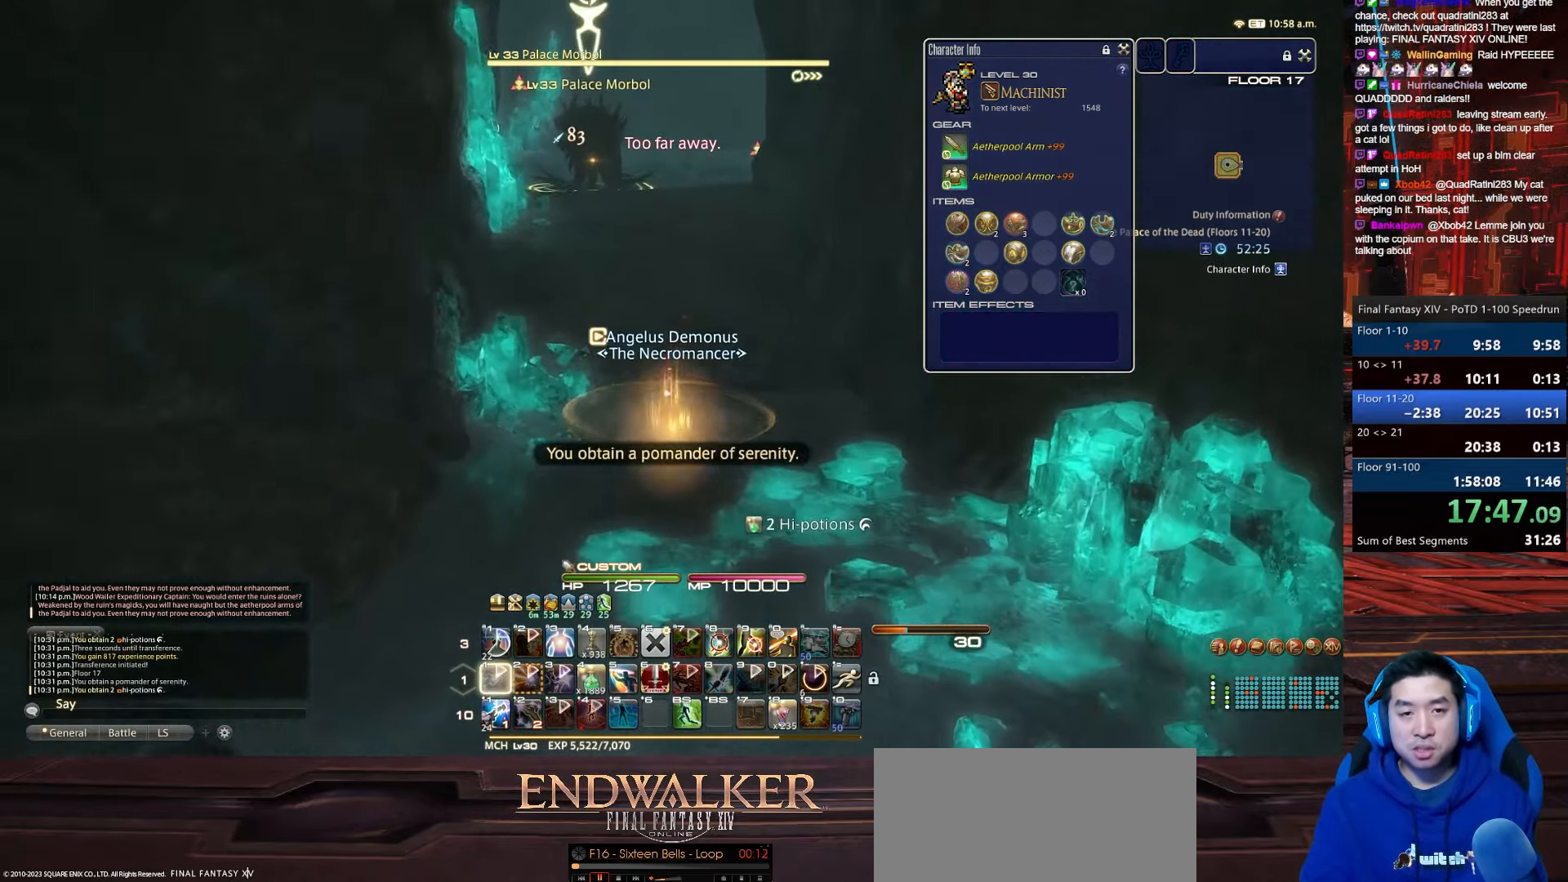
{"keys": ["1", "shift_r", "w"], "events": [[333, "shift_r", "down"]]}
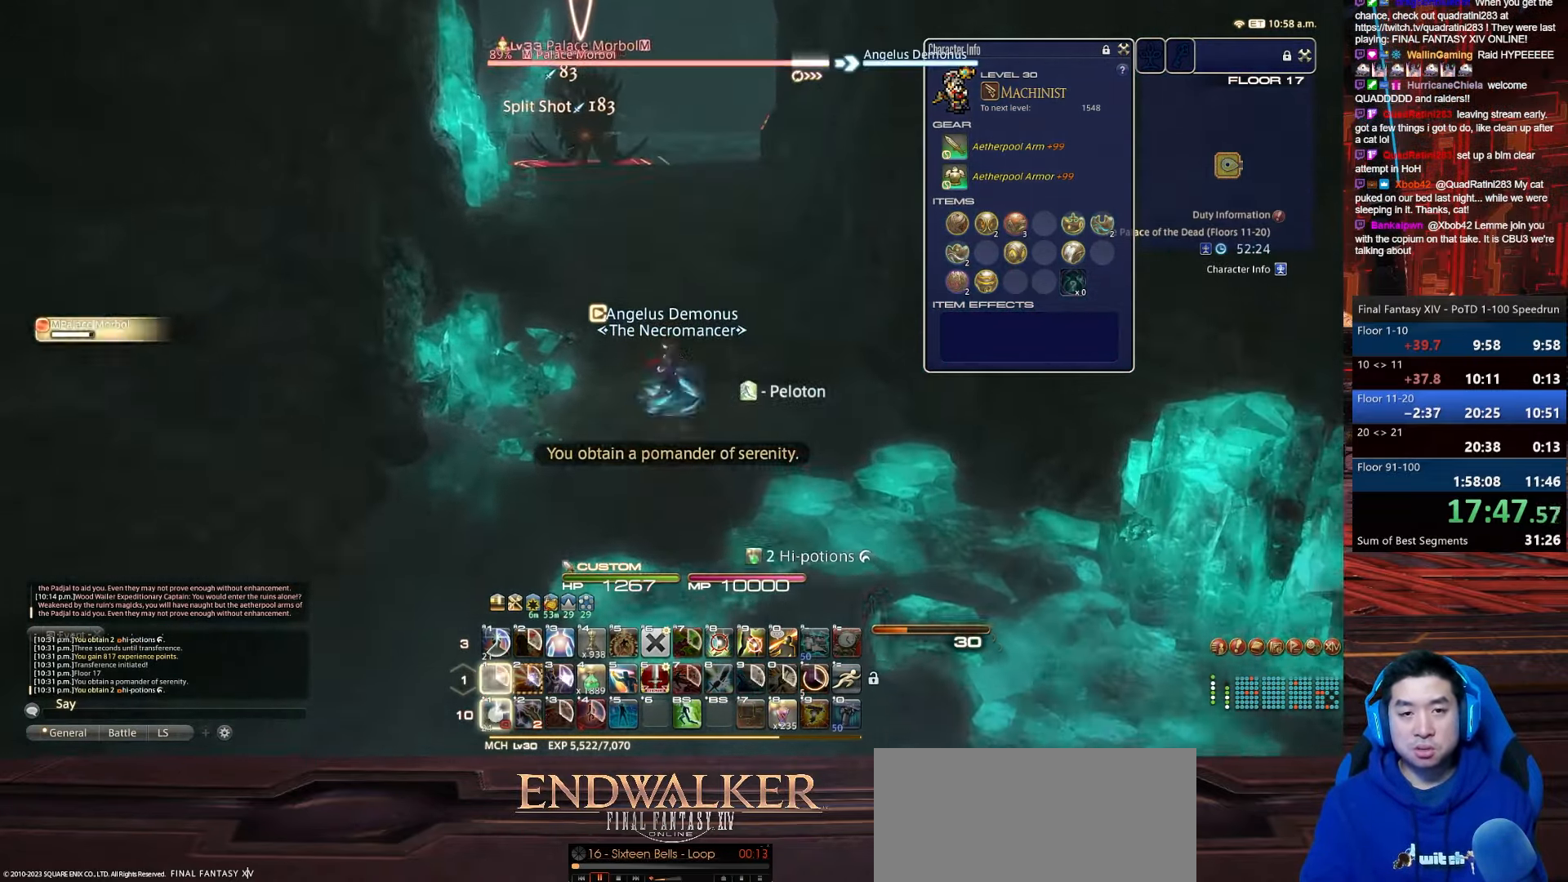
{"keys": ["shift_r", "w"], "events": [[434, "1", "up"]]}
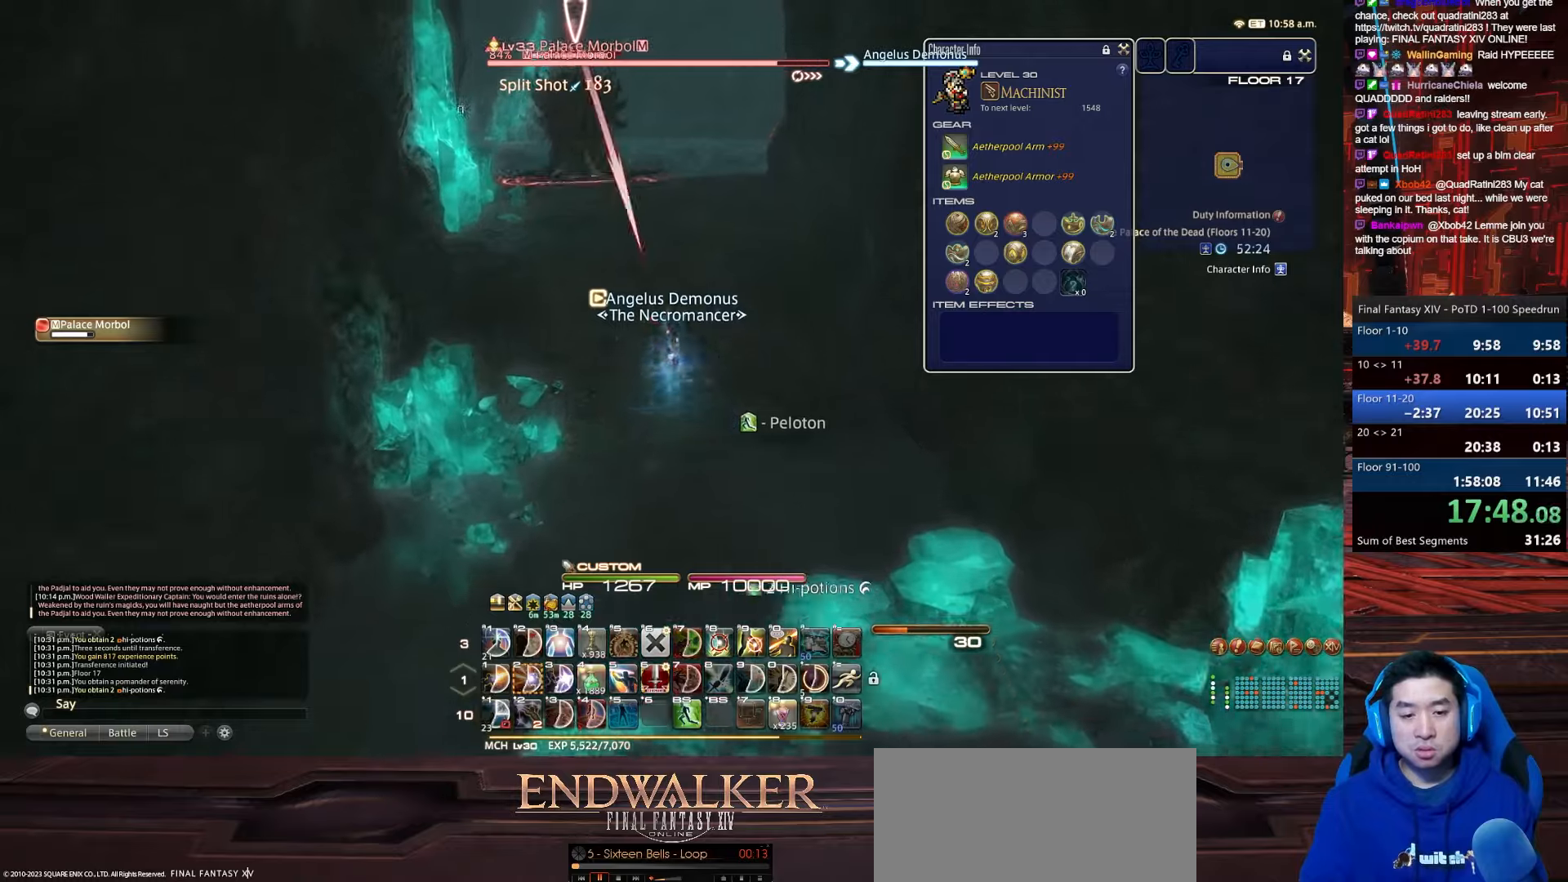
{"keys": ["w"], "events": [[33, "shift_r", "up"]]}
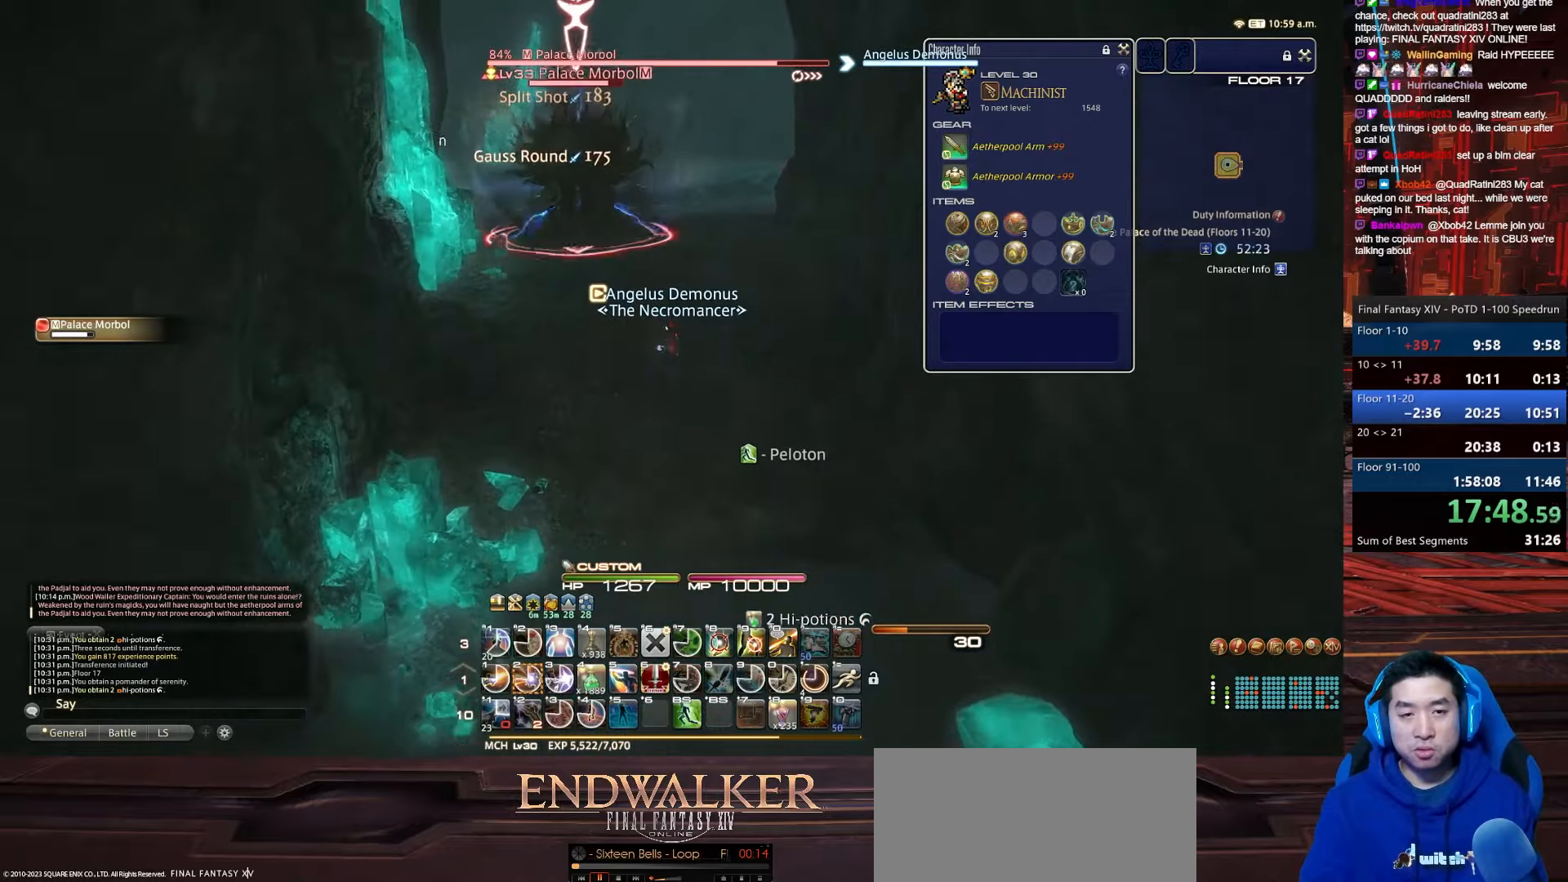
{"keys": ["a", "rbracket", "space", "w"], "events": [[334, "rbracket", "down"], [367, "a", "down"], [434, "space", "down"]]}
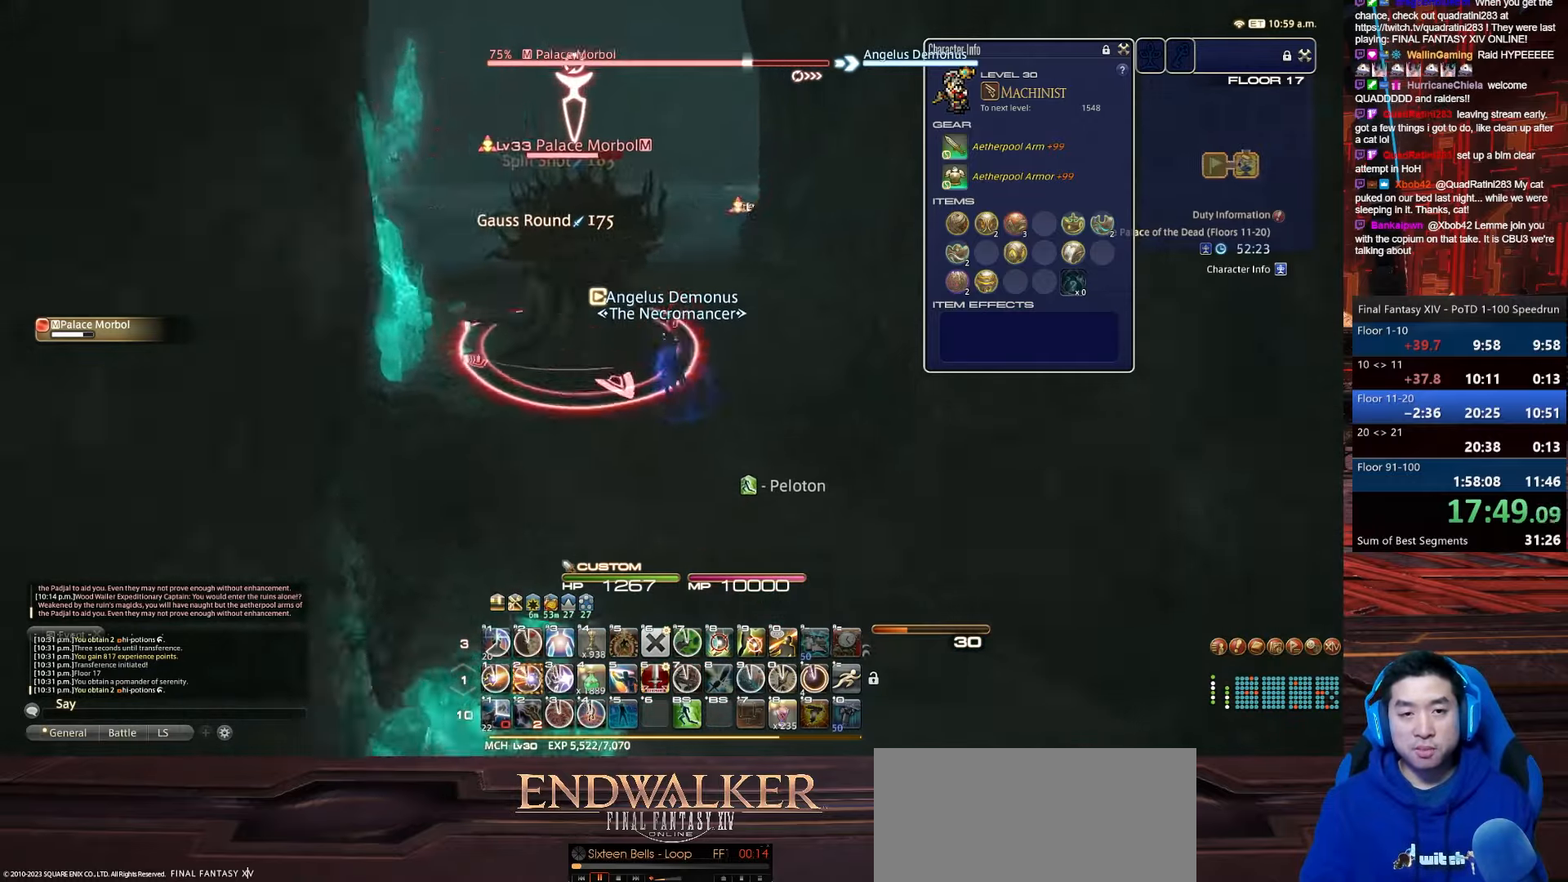
{"keys": ["a", "rbracket", "tab", "w"], "events": [[367, "space", "up"], [400, "tab", "down"]]}
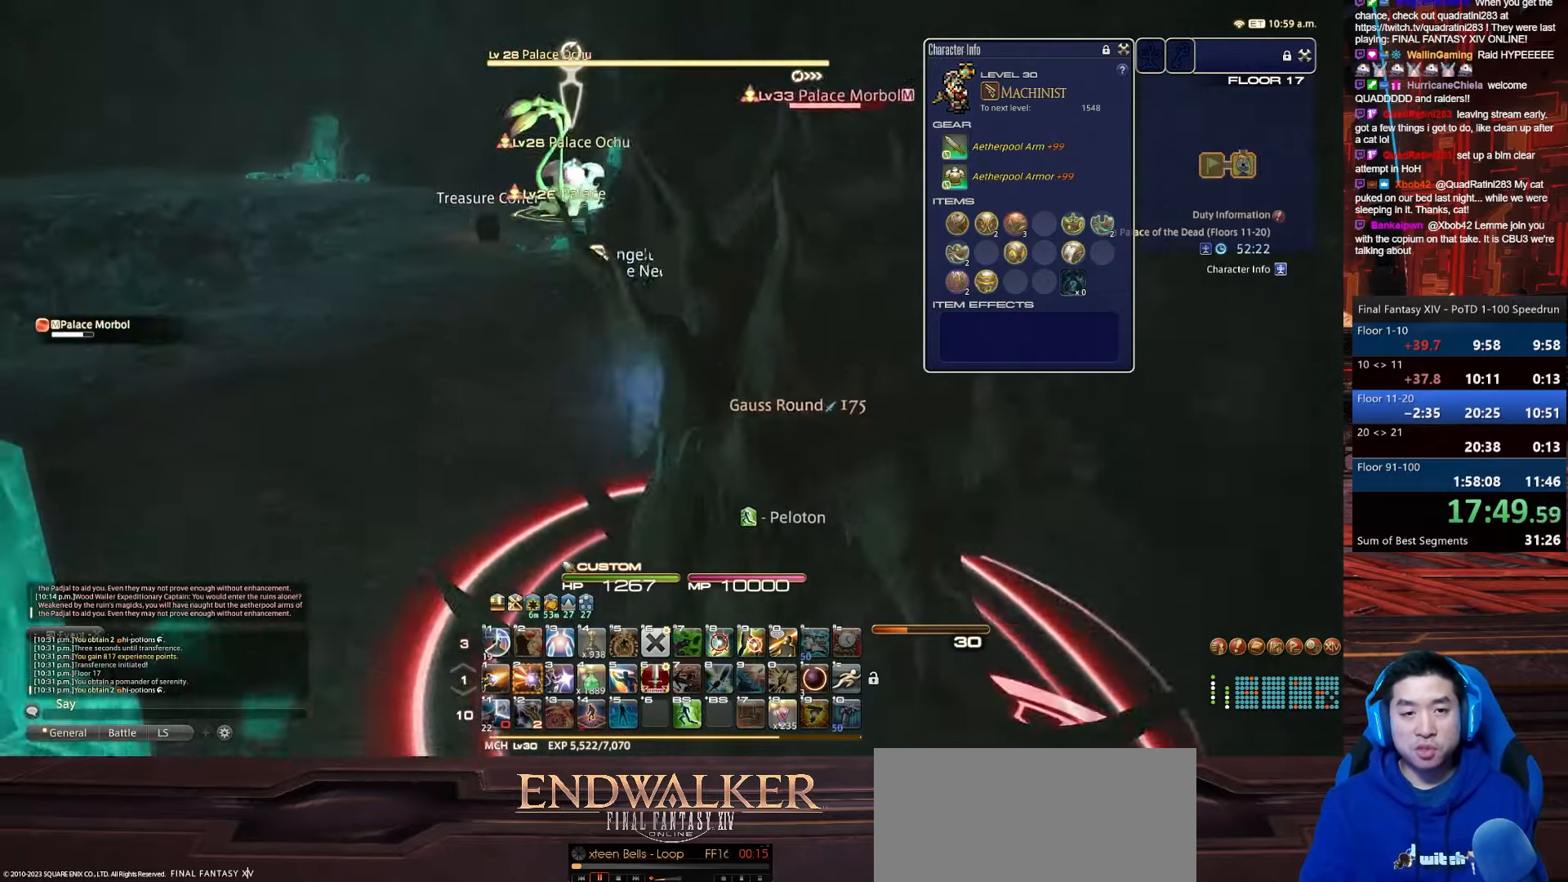
{"keys": ["a", "space", "w"], "events": [[167, "rbracket", "up"], [234, "space", "down"], [301, "tab", "up"]]}